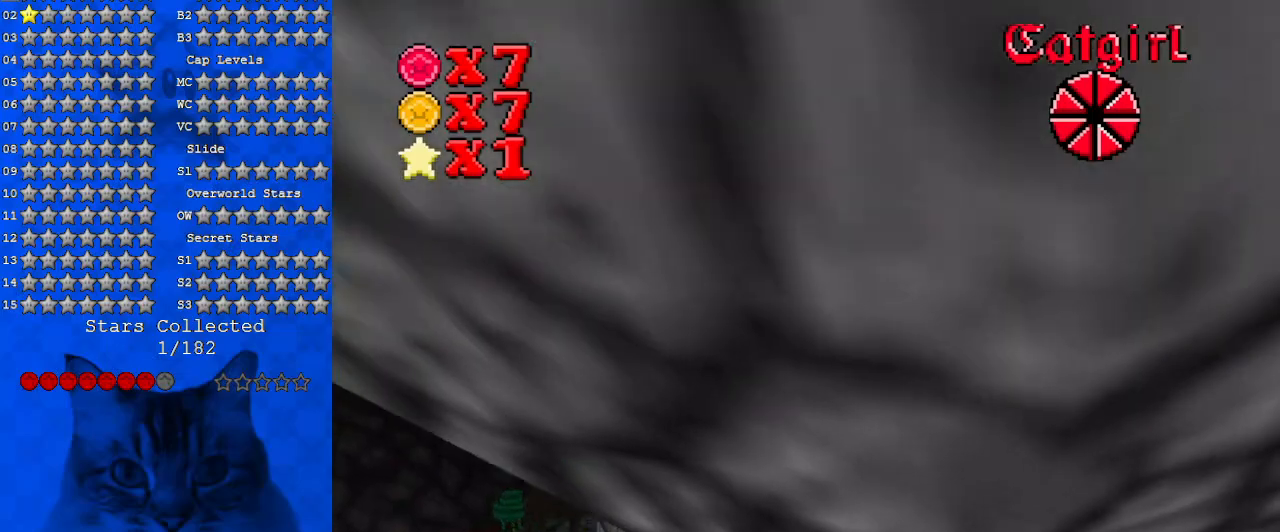
Gameplay with keyboard; each line is a JSON object with the keys held at the frame after it. "events" lists presses ("down") and releases ("up") of "a", "c", "ctrl", "d", "down", "left", "return", "right", "s", "shift", "up", "w", "x" and "y" between this image and that frame as [ms after this image, input, new state], when the widget could be followed in between. No other keys are recorded. Mouse input is not recorded.
{"keys": [], "events": [[100, "ctrl", "up"], [100, "shift", "up"], [200, "ctrl", "down"], [200, "shift", "down"], [300, "ctrl", "up"], [300, "shift", "up"], [333, "ctrl", "down"], [333, "left", "up"], [333, "shift", "down"], [433, "ctrl", "up"], [433, "shift", "up"]]}
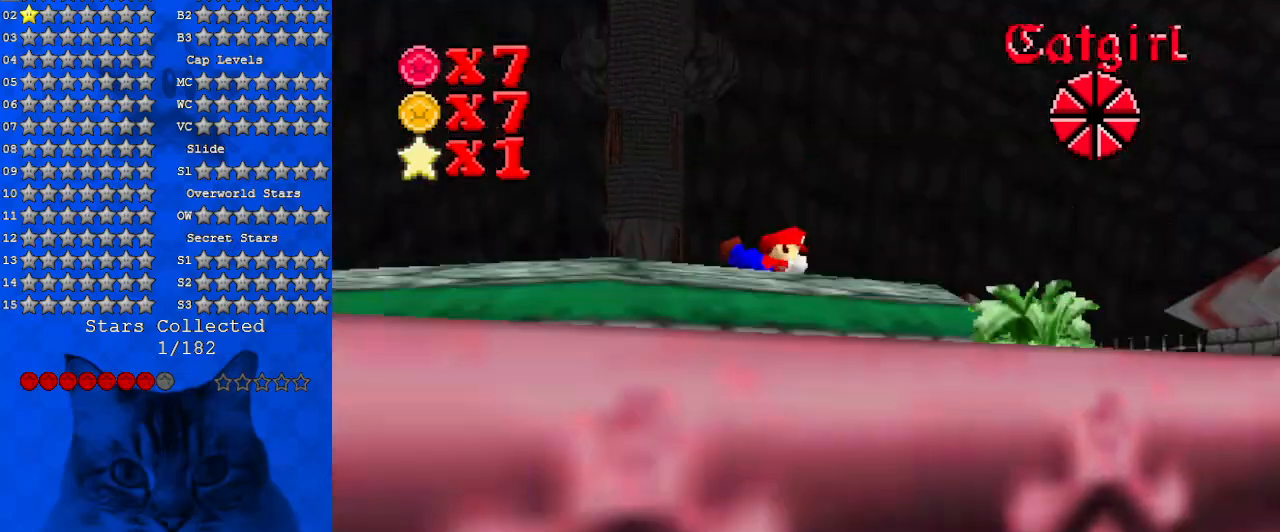
{"keys": ["right"], "events": [[33, "ctrl", "down"], [33, "shift", "down"], [67, "left", "down"], [133, "ctrl", "up"], [133, "shift", "up"], [233, "ctrl", "down"], [233, "shift", "down"], [300, "ctrl", "up"], [300, "shift", "up"], [367, "left", "up"], [400, "right", "down"]]}
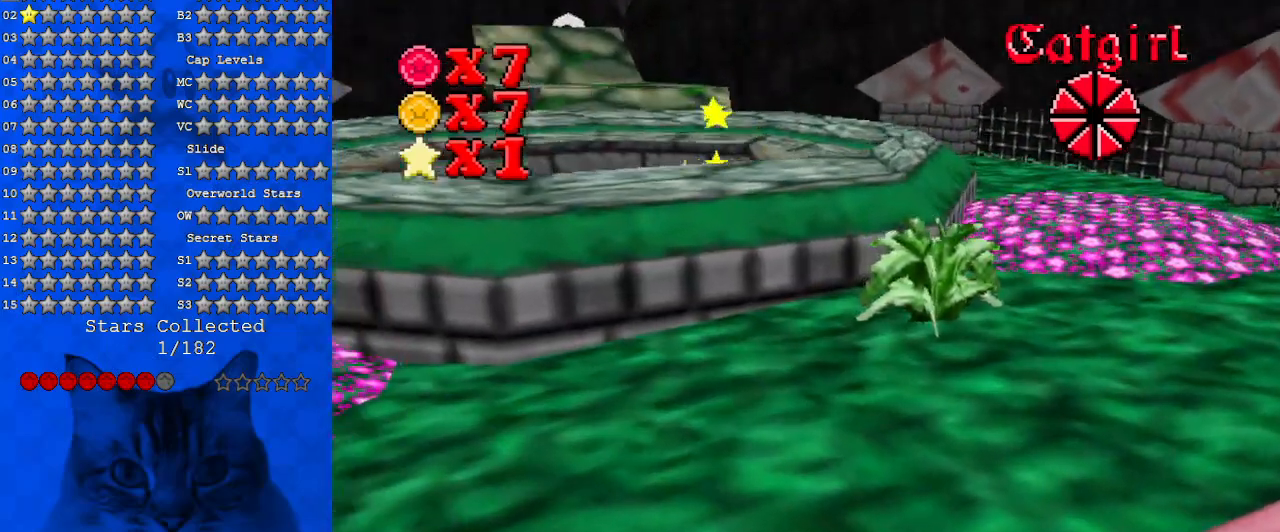
{"keys": ["ctrl", "left", "shift"], "events": [[33, "ctrl", "down"], [33, "shift", "down"], [200, "ctrl", "up"], [200, "left", "down"], [200, "right", "up"], [200, "shift", "up"], [233, "ctrl", "down"], [233, "shift", "down"], [367, "ctrl", "up"], [367, "shift", "up"], [467, "ctrl", "down"], [467, "shift", "down"]]}
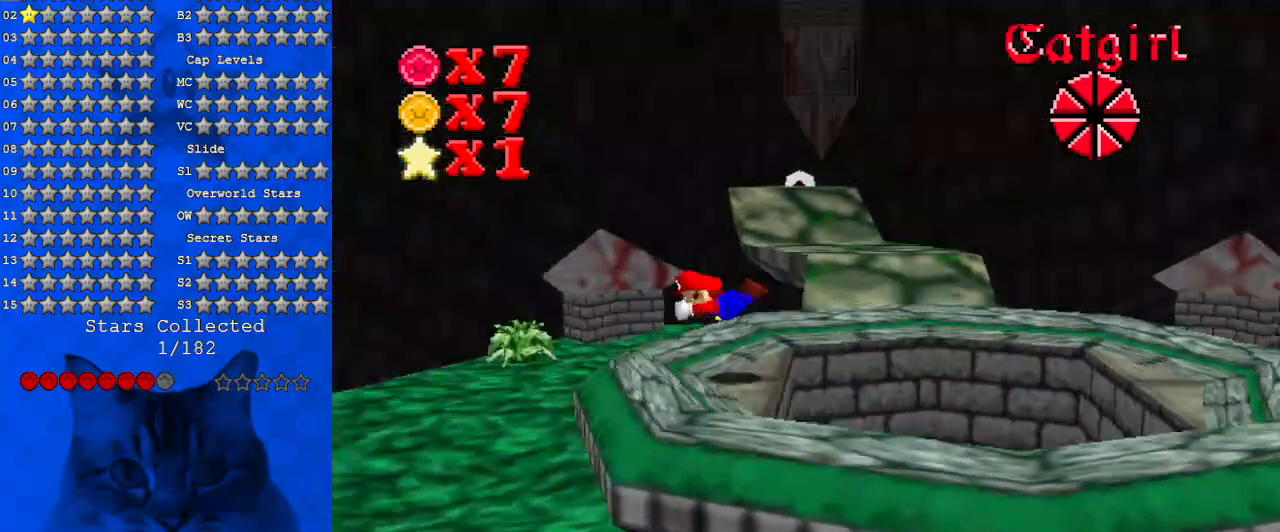
{"keys": ["ctrl", "right", "shift"], "events": [[67, "ctrl", "up"], [67, "left", "up"], [67, "right", "down"], [67, "shift", "up"], [200, "ctrl", "down"], [200, "shift", "down"], [300, "ctrl", "up"], [300, "shift", "up"], [433, "ctrl", "down"], [433, "shift", "down"]]}
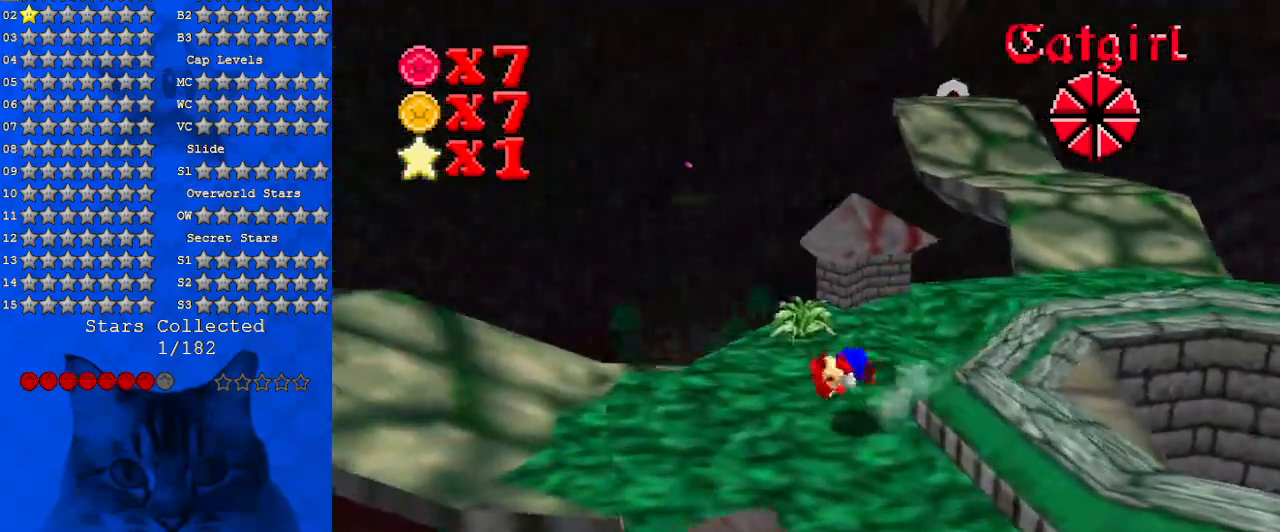
{"keys": ["left", "up"], "events": [[67, "ctrl", "up"], [67, "shift", "up"], [300, "right", "up"], [500, "left", "down"], [500, "up", "down"]]}
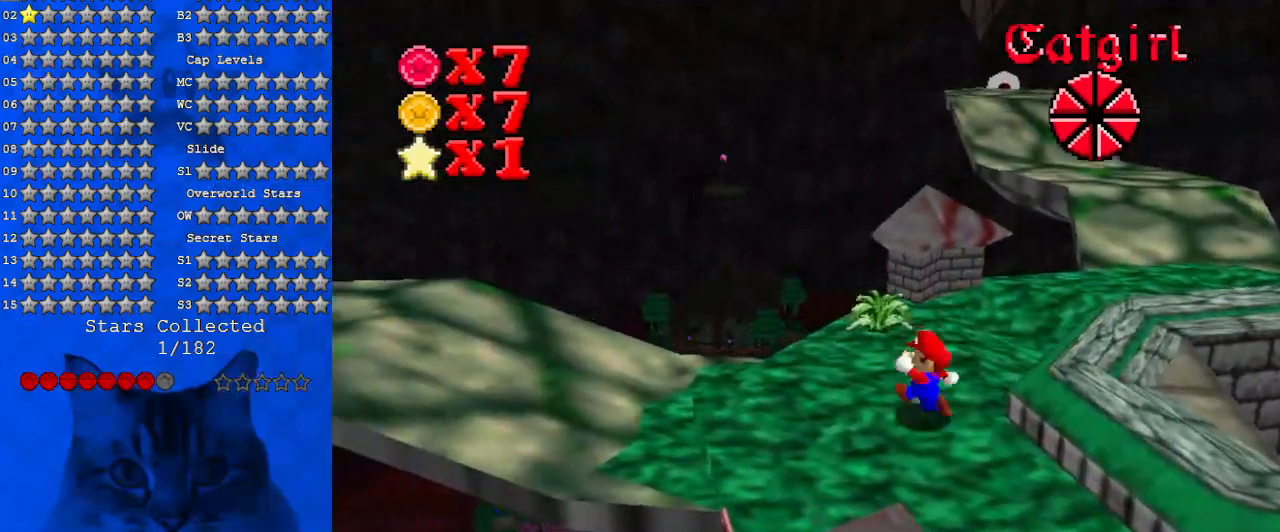
{"keys": ["right", "up"], "events": [[33, "left", "up"], [200, "right", "down"]]}
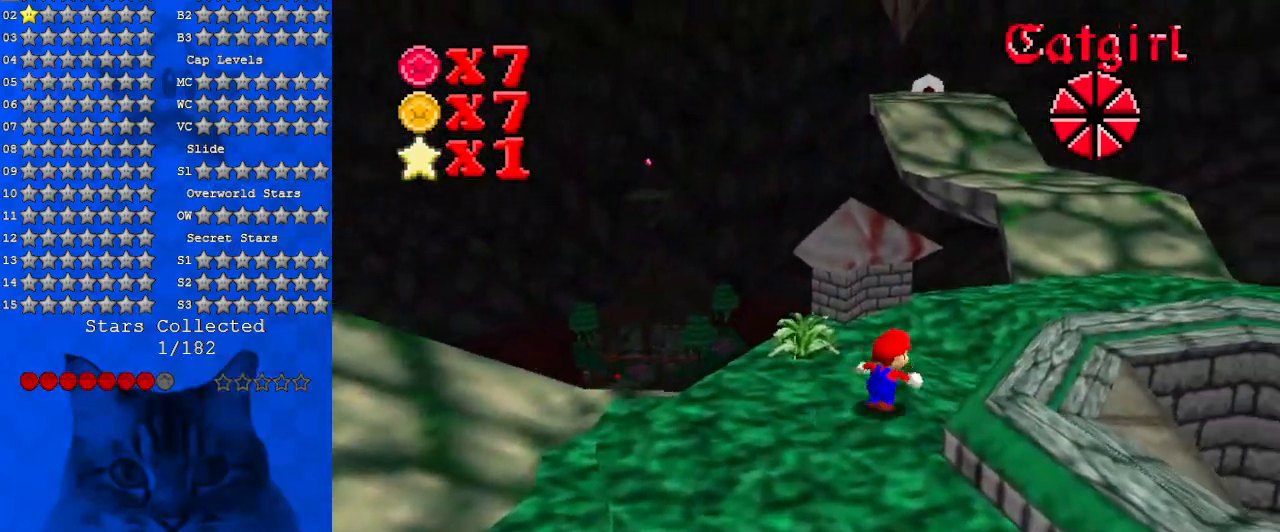
{"keys": ["right", "up"], "events": []}
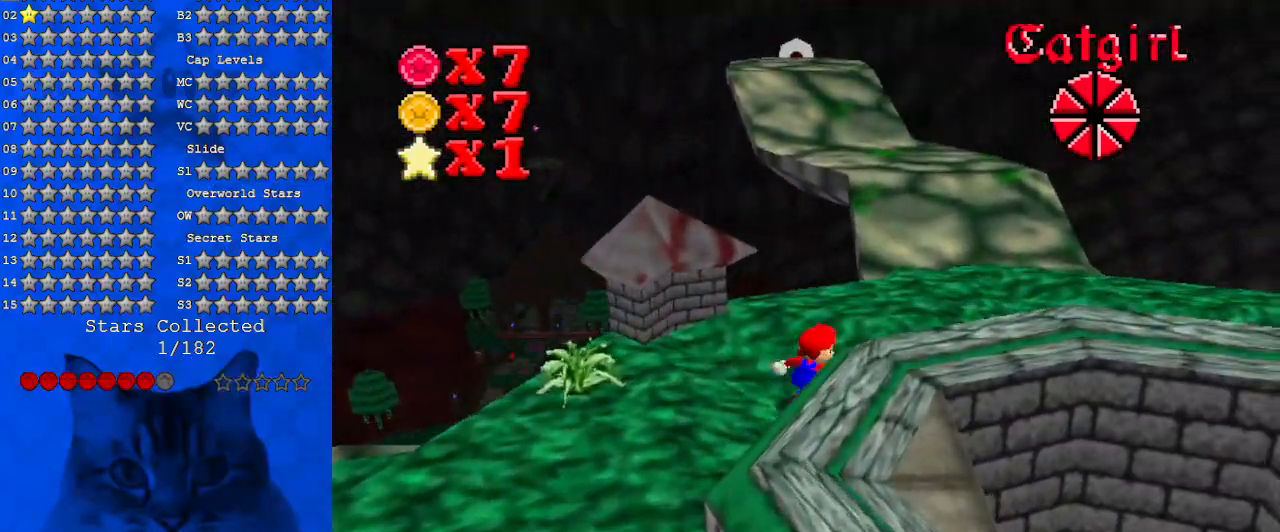
{"keys": ["right", "shift", "up", "y"], "events": [[167, "right", "up"], [400, "y", "down"], [433, "shift", "down"], [500, "right", "down"]]}
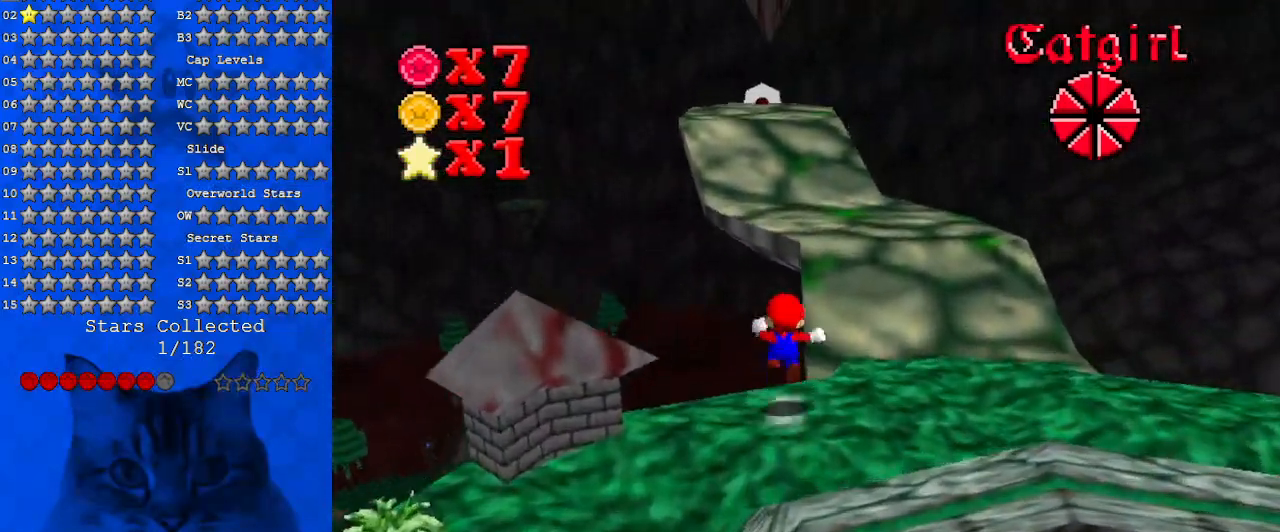
{"keys": ["c", "up"], "events": [[167, "right", "up"], [333, "shift", "up"], [333, "y", "up"], [467, "c", "down"]]}
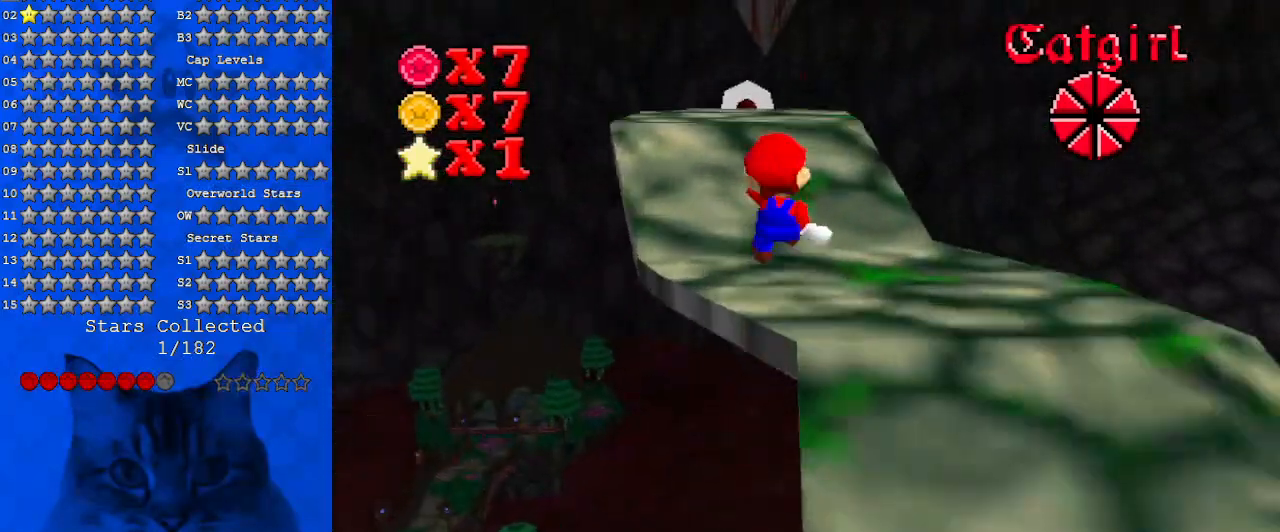
{"keys": ["up"], "events": [[133, "c", "up"]]}
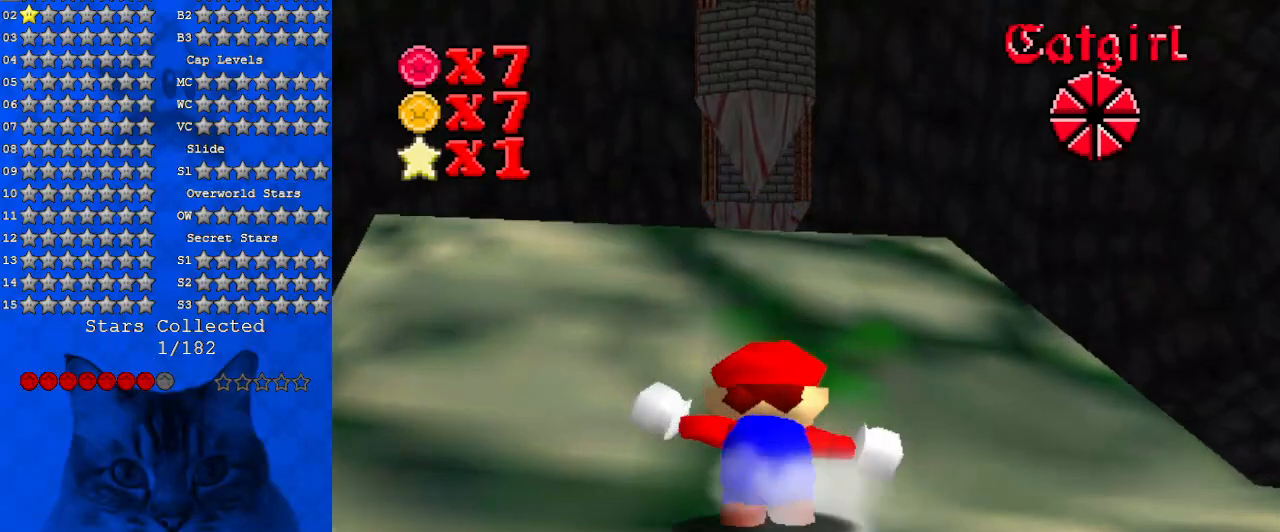
{"keys": ["up"], "events": [[67, "c", "down"], [267, "c", "up"], [333, "left", "down"], [433, "left", "up"]]}
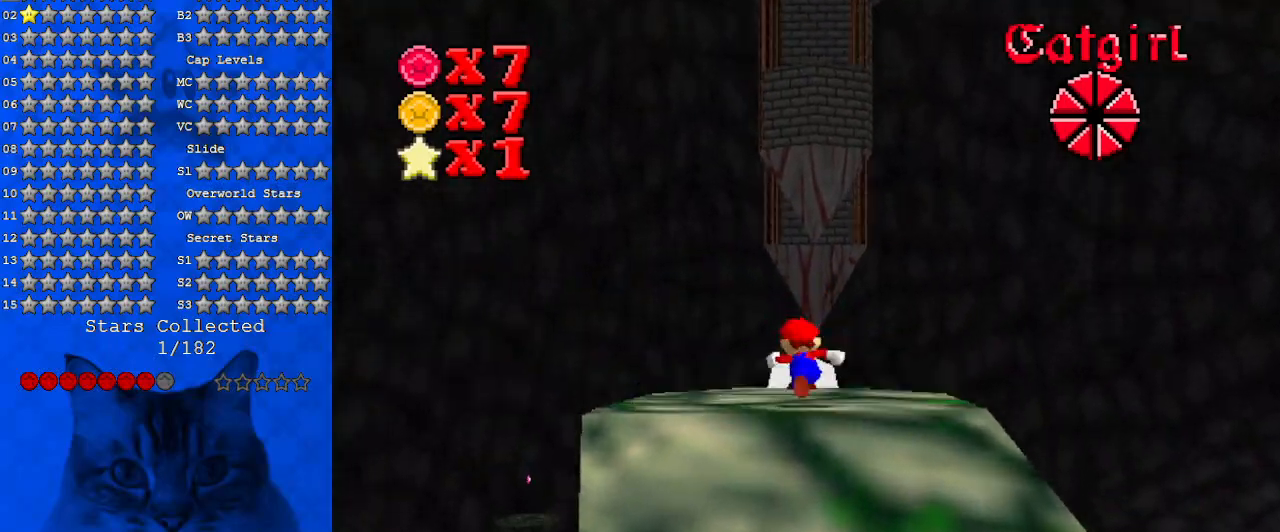
{"keys": ["up"], "events": []}
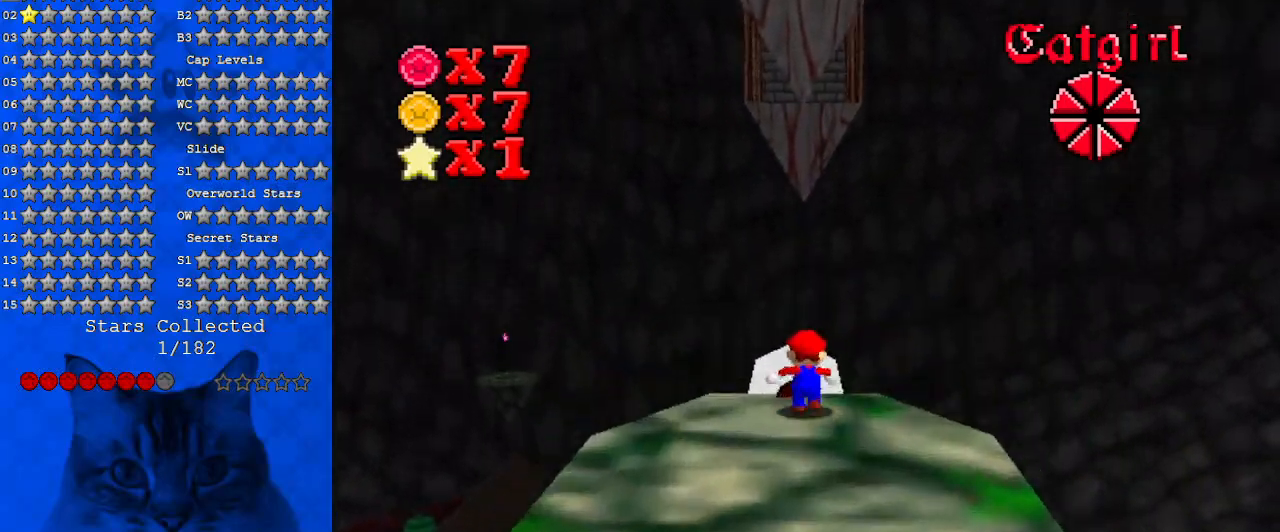
{"keys": ["up"], "events": []}
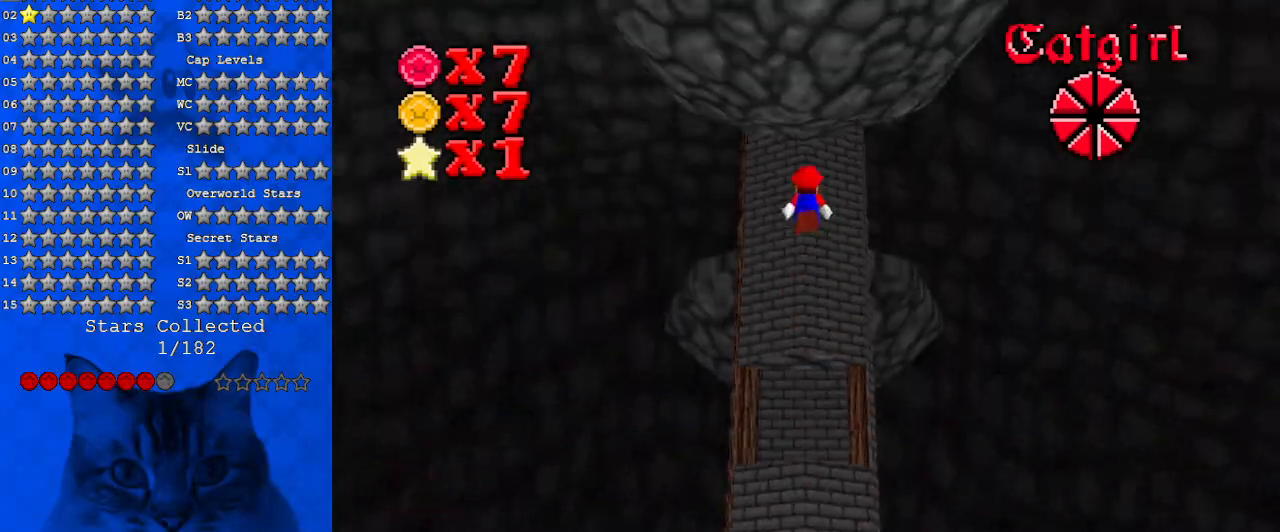
{"keys": ["c", "up"], "events": [[467, "c", "down"]]}
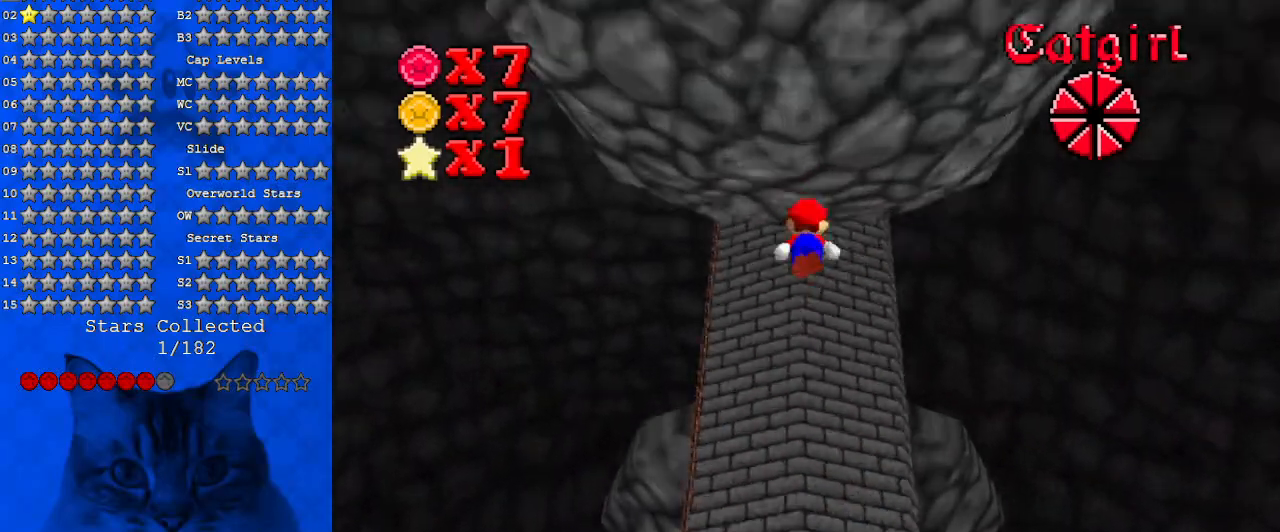
{"keys": ["a", "left", "up"], "events": [[33, "c", "up"], [133, "c", "down"], [200, "c", "up"], [300, "a", "down"], [400, "a", "up"], [400, "left", "down"], [500, "a", "down"]]}
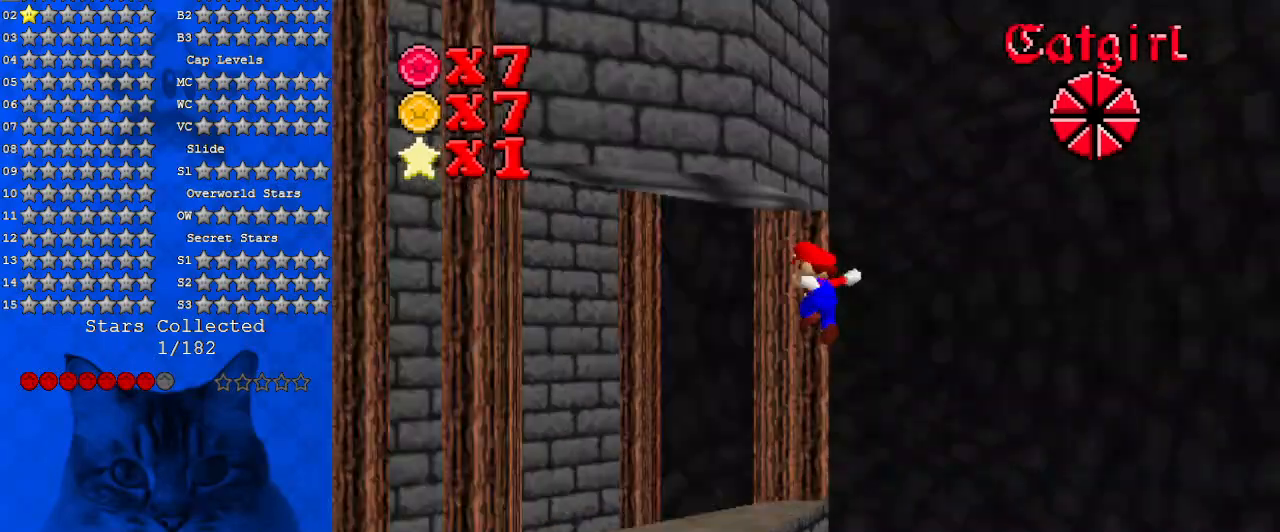
{"keys": ["left", "shift"], "events": [[133, "a", "up"], [233, "up", "up"], [400, "shift", "down"]]}
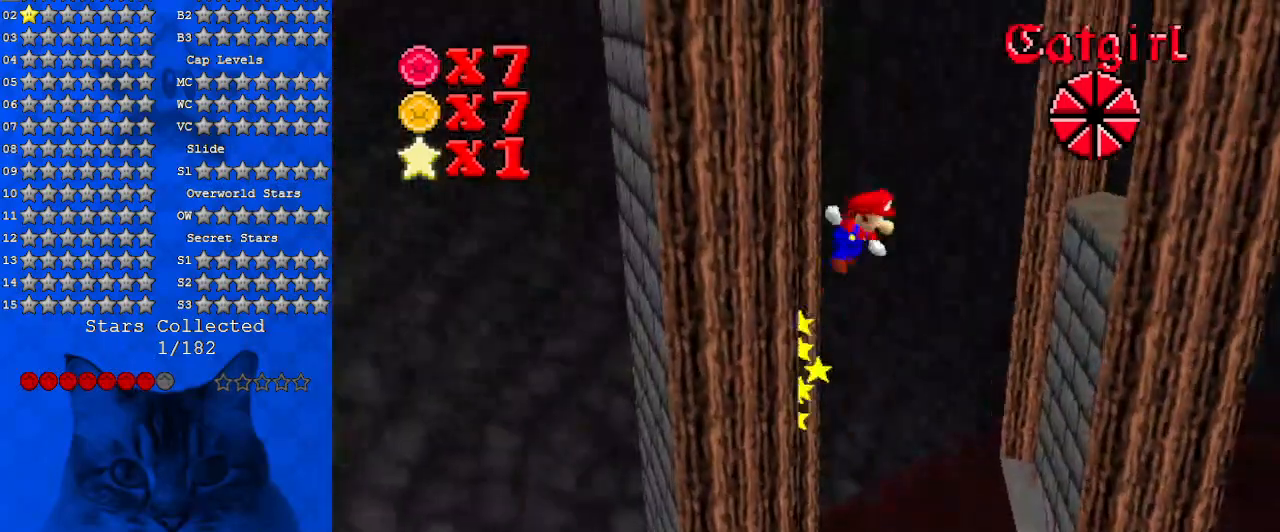
{"keys": ["ctrl", "right"], "events": [[67, "right", "down"], [100, "left", "up"], [100, "shift", "up"], [200, "right", "up"], [233, "left", "down"], [333, "left", "up"], [433, "ctrl", "down"], [433, "right", "down"]]}
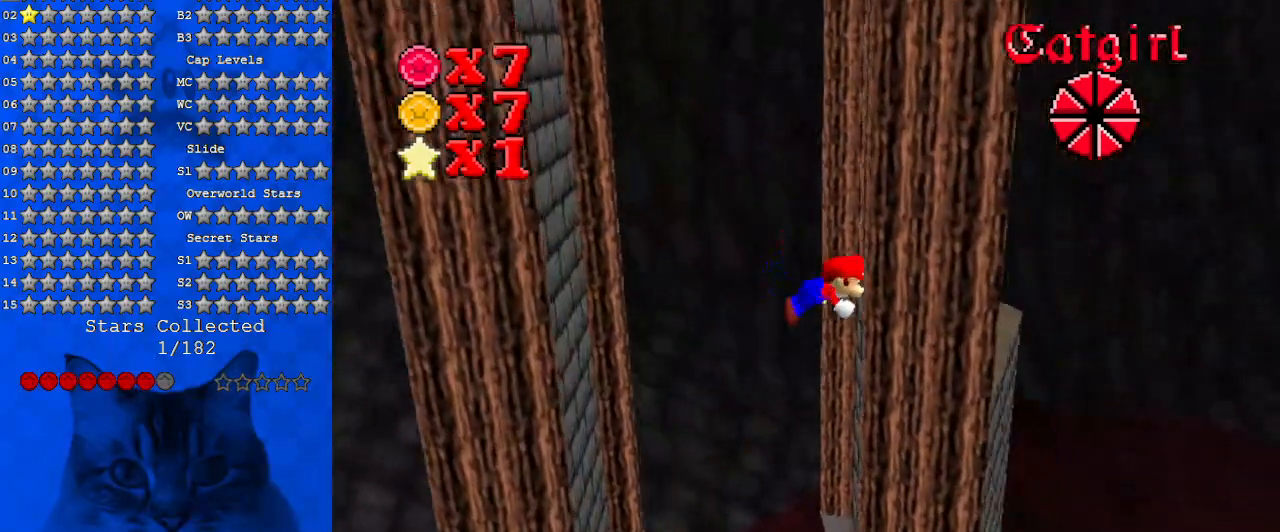
{"keys": ["ctrl", "left", "shift"], "events": [[67, "ctrl", "up"], [200, "left", "down"], [200, "shift", "down"], [267, "right", "up"], [500, "ctrl", "down"]]}
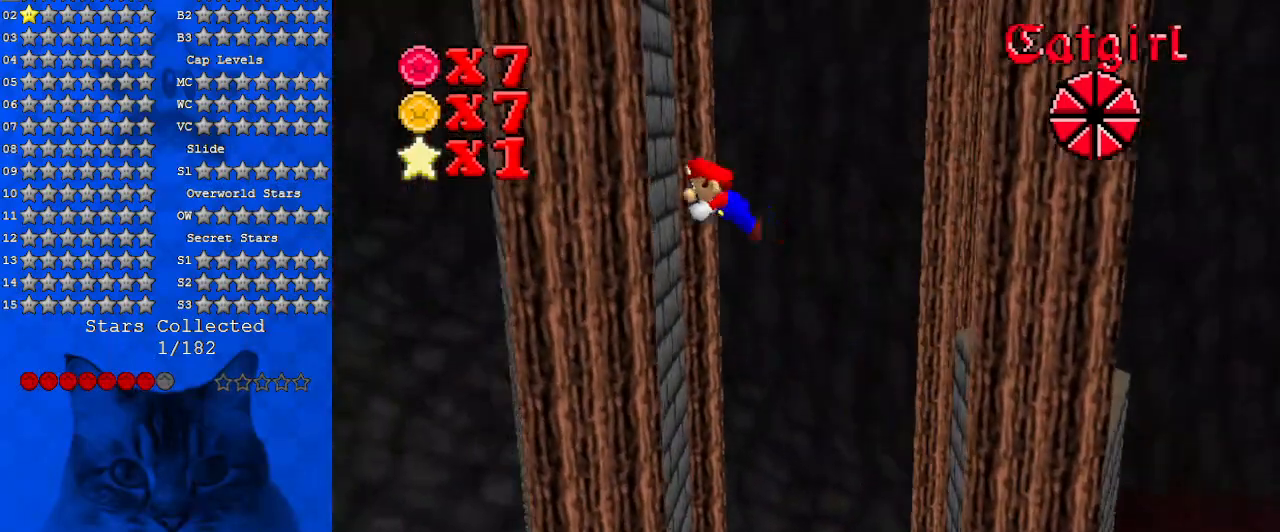
{"keys": ["right", "shift"], "events": [[133, "ctrl", "up"], [133, "shift", "up"], [233, "shift", "down"], [367, "left", "up"], [467, "right", "down"]]}
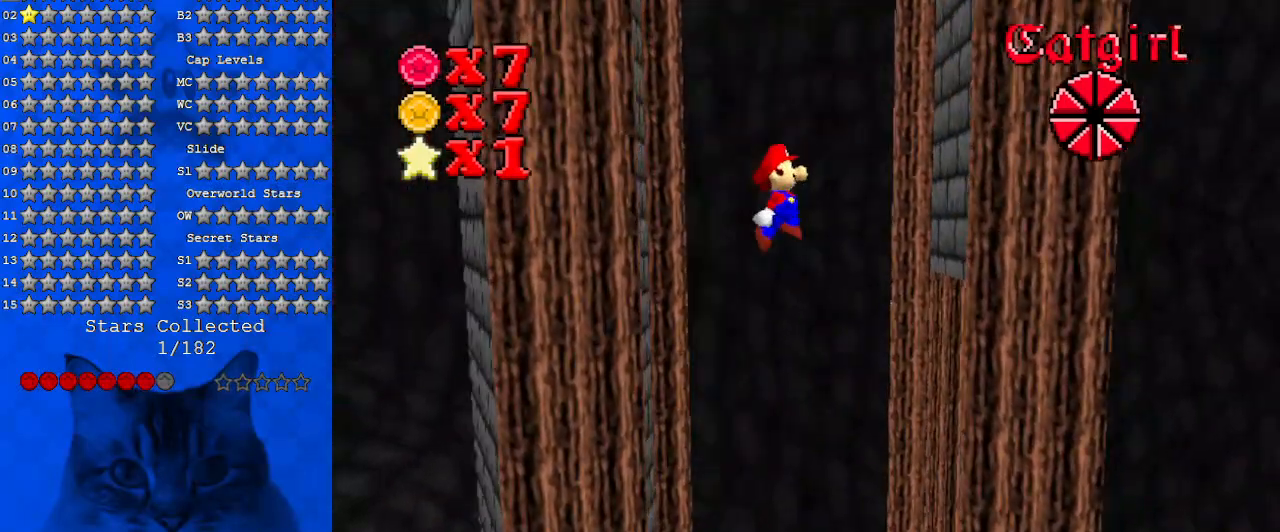
{"keys": ["shift"], "events": [[100, "ctrl", "down"], [233, "ctrl", "up"], [267, "shift", "up"], [367, "shift", "down"], [467, "right", "up"]]}
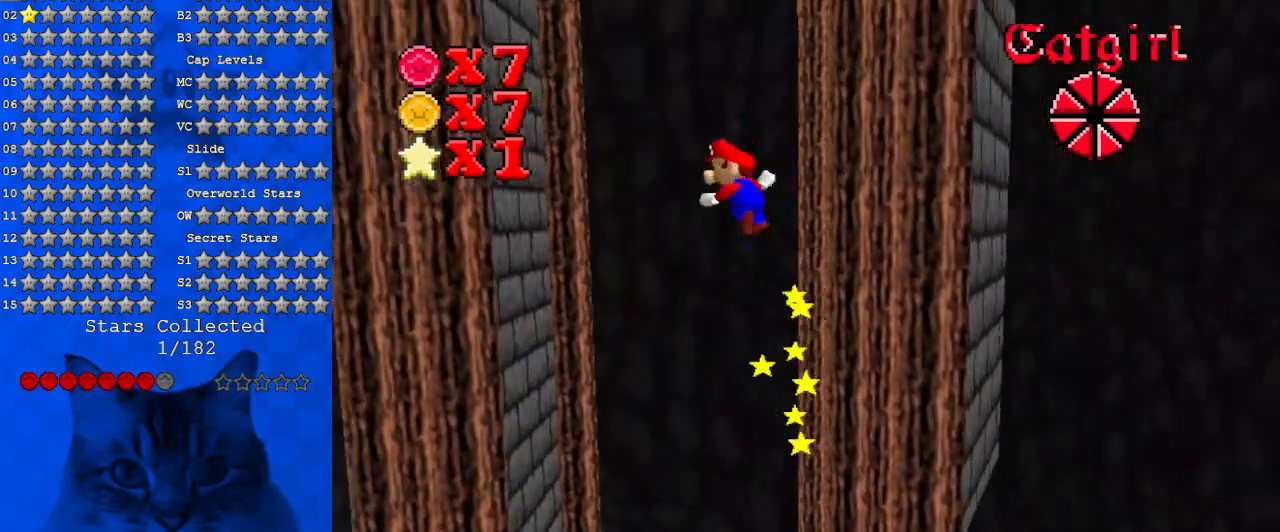
{"keys": ["right", "shift"], "events": [[67, "left", "down"], [167, "ctrl", "down"], [333, "ctrl", "up"], [333, "shift", "up"], [433, "shift", "down"], [467, "left", "up"], [467, "right", "down"]]}
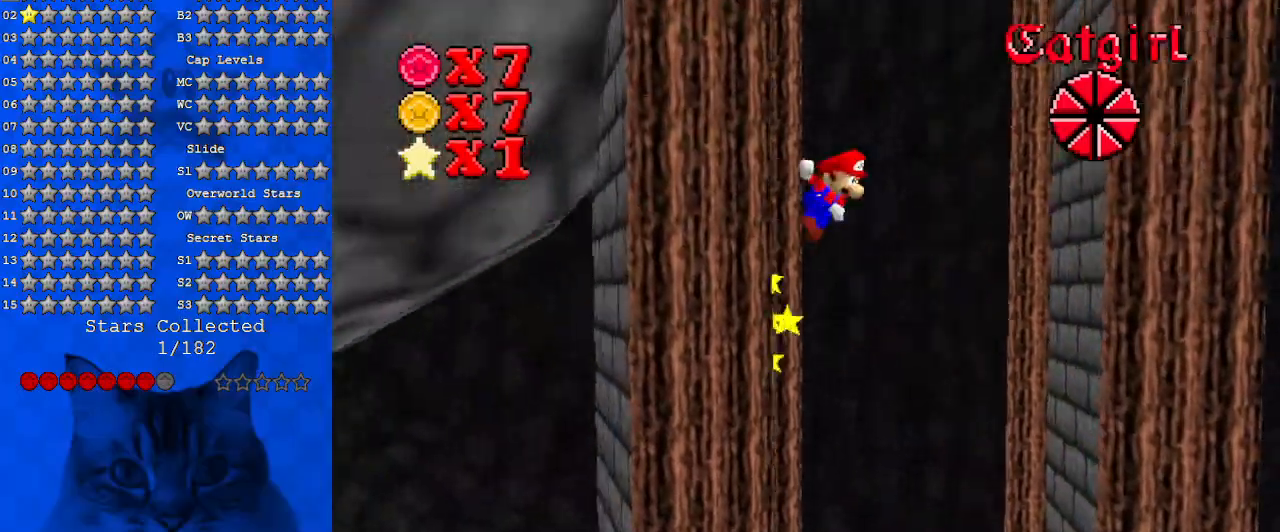
{"keys": ["right", "shift"], "events": [[200, "ctrl", "down"], [300, "shift", "up"], [367, "ctrl", "up"], [500, "shift", "down"]]}
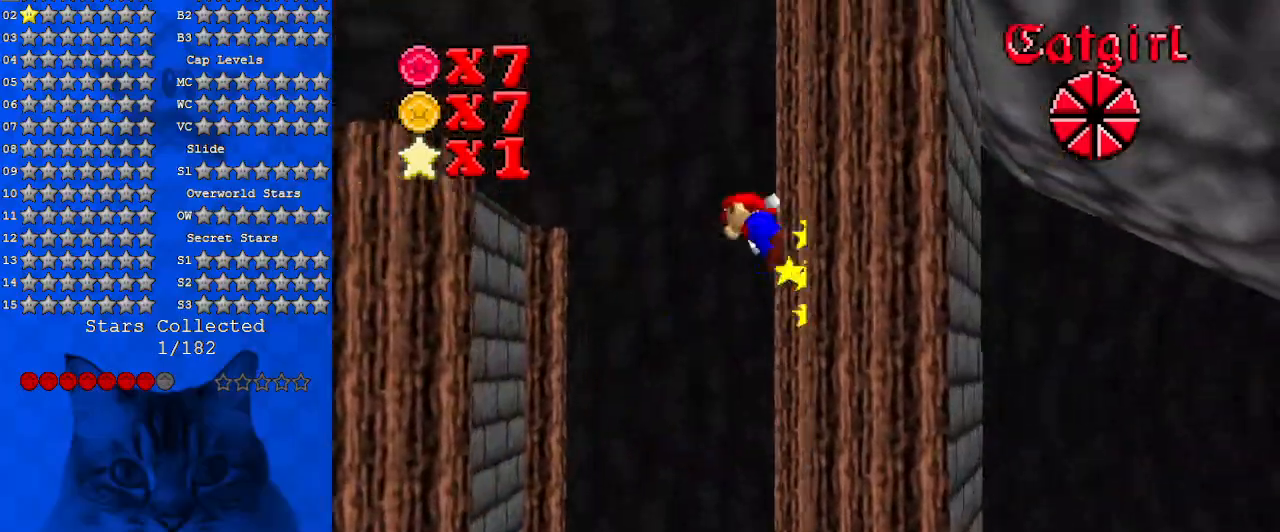
{"keys": [], "events": [[267, "right", "up"], [333, "right", "down"], [467, "shift", "up"], [500, "right", "up"]]}
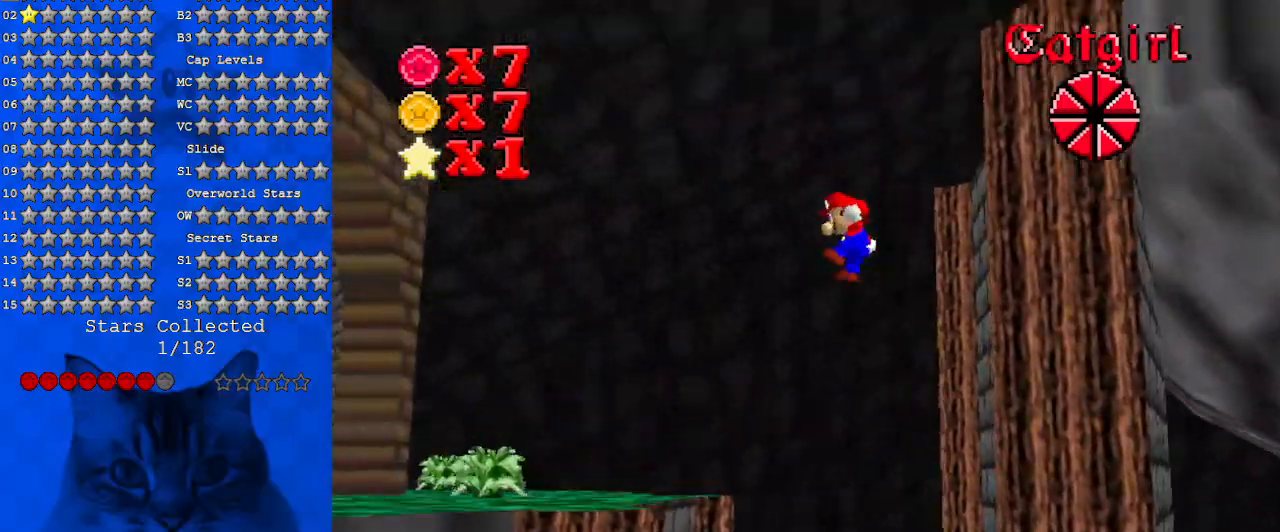
{"keys": ["left"], "events": [[100, "left", "down"], [300, "ctrl", "down"], [467, "ctrl", "up"]]}
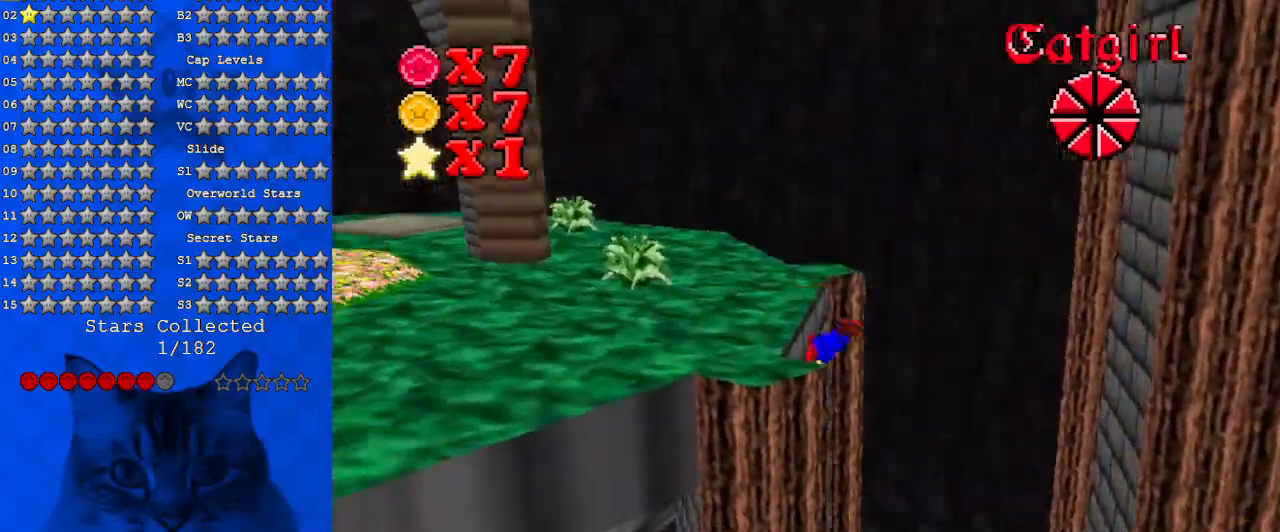
{"keys": ["right"], "events": [[133, "right", "down"], [133, "shift", "down"], [167, "left", "up"], [267, "shift", "up"], [300, "ctrl", "down"], [500, "ctrl", "up"]]}
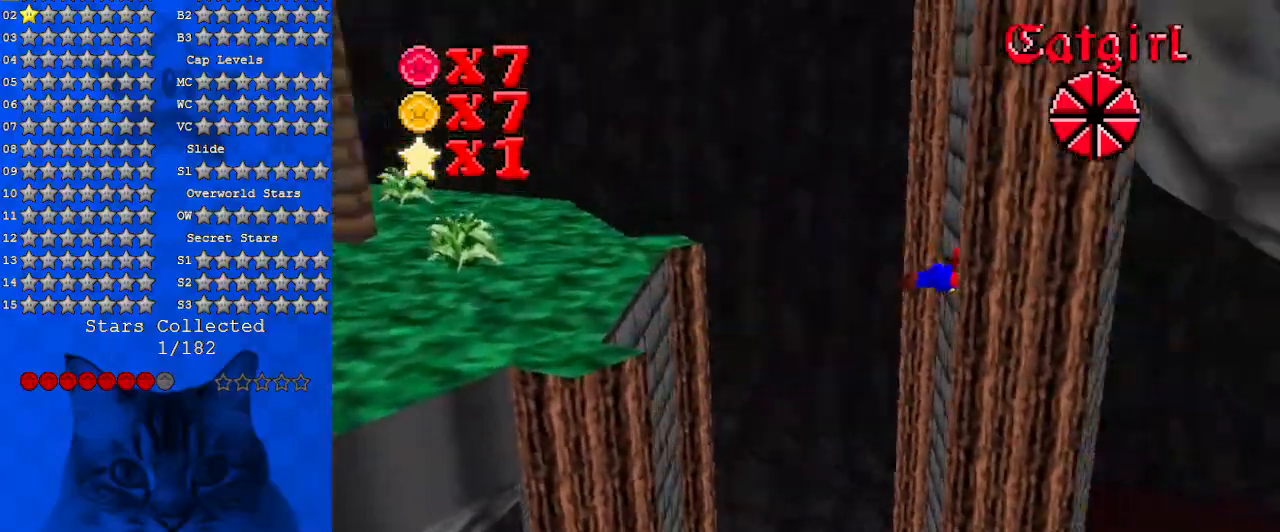
{"keys": ["d", "left"], "events": [[100, "left", "down"], [100, "shift", "down"], [133, "right", "up"], [267, "shift", "up"], [300, "ctrl", "down"], [400, "ctrl", "up"], [467, "d", "down"]]}
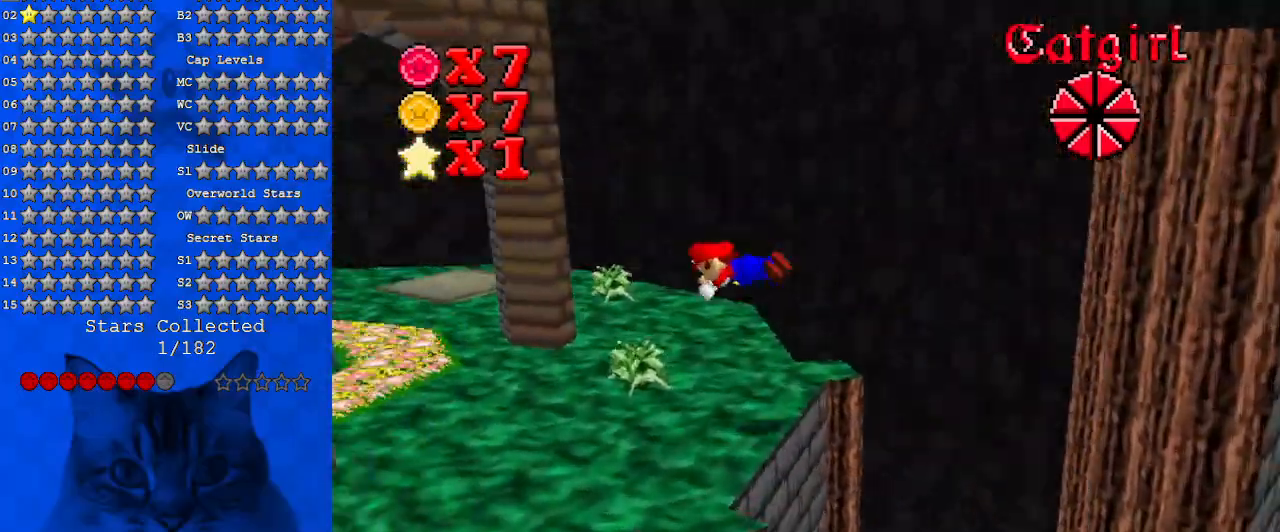
{"keys": ["right", "up"], "events": [[33, "d", "up"], [133, "up", "down"], [200, "d", "down"], [233, "d", "up"], [367, "ctrl", "down"], [367, "shift", "down"], [433, "left", "up"], [500, "ctrl", "up"], [500, "right", "down"], [500, "shift", "up"]]}
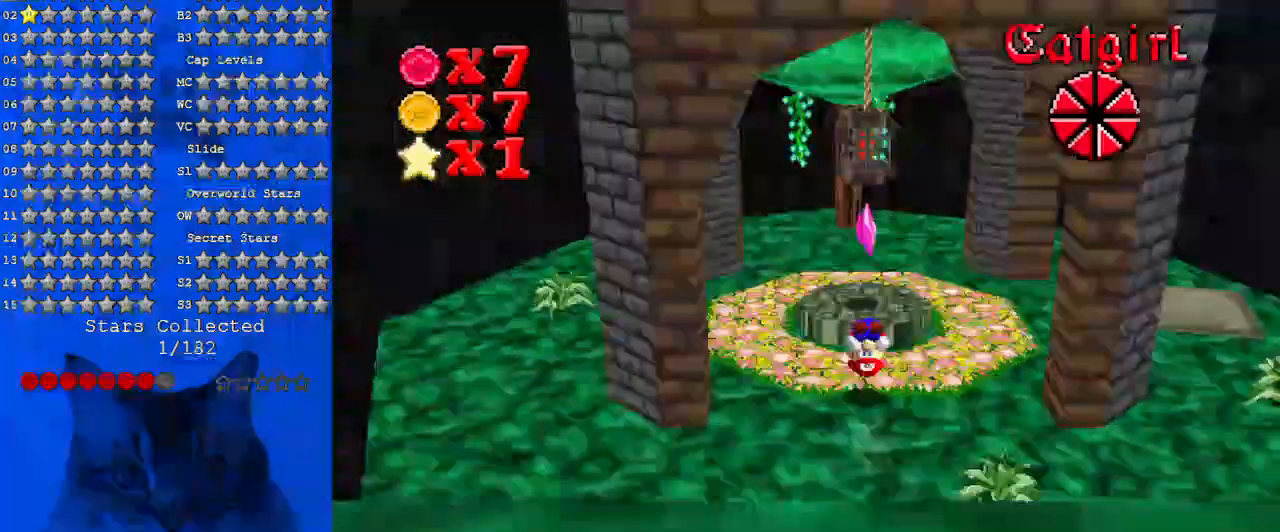
{"keys": ["shift", "y"], "events": [[100, "right", "up"], [100, "up", "up"], [333, "up", "down"], [433, "shift", "down"], [433, "up", "up"], [433, "y", "down"]]}
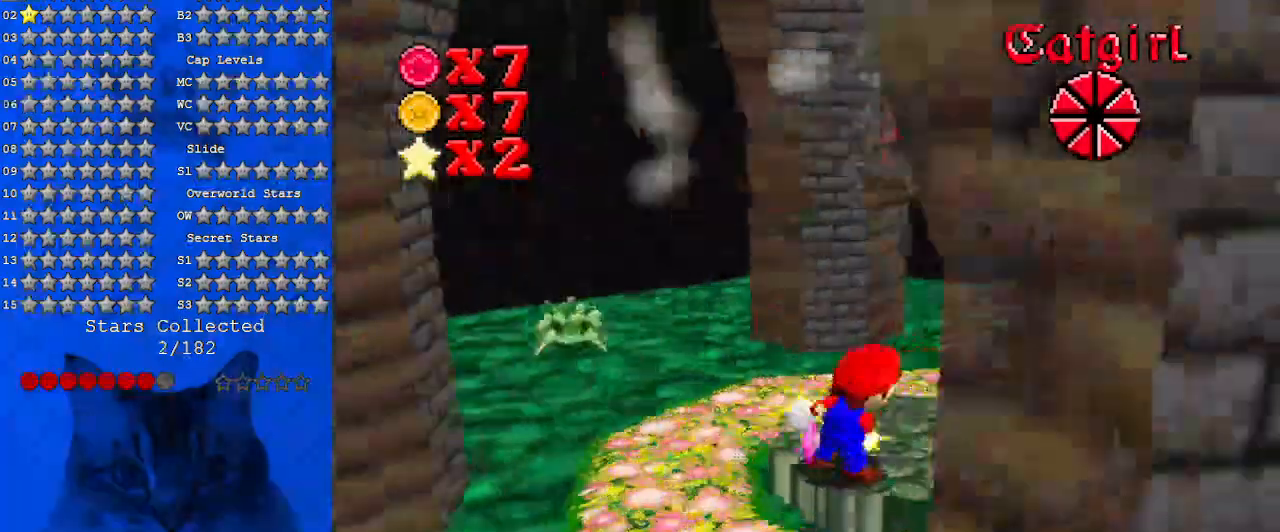
{"keys": [], "events": [[133, "shift", "up"], [133, "y", "up"]]}